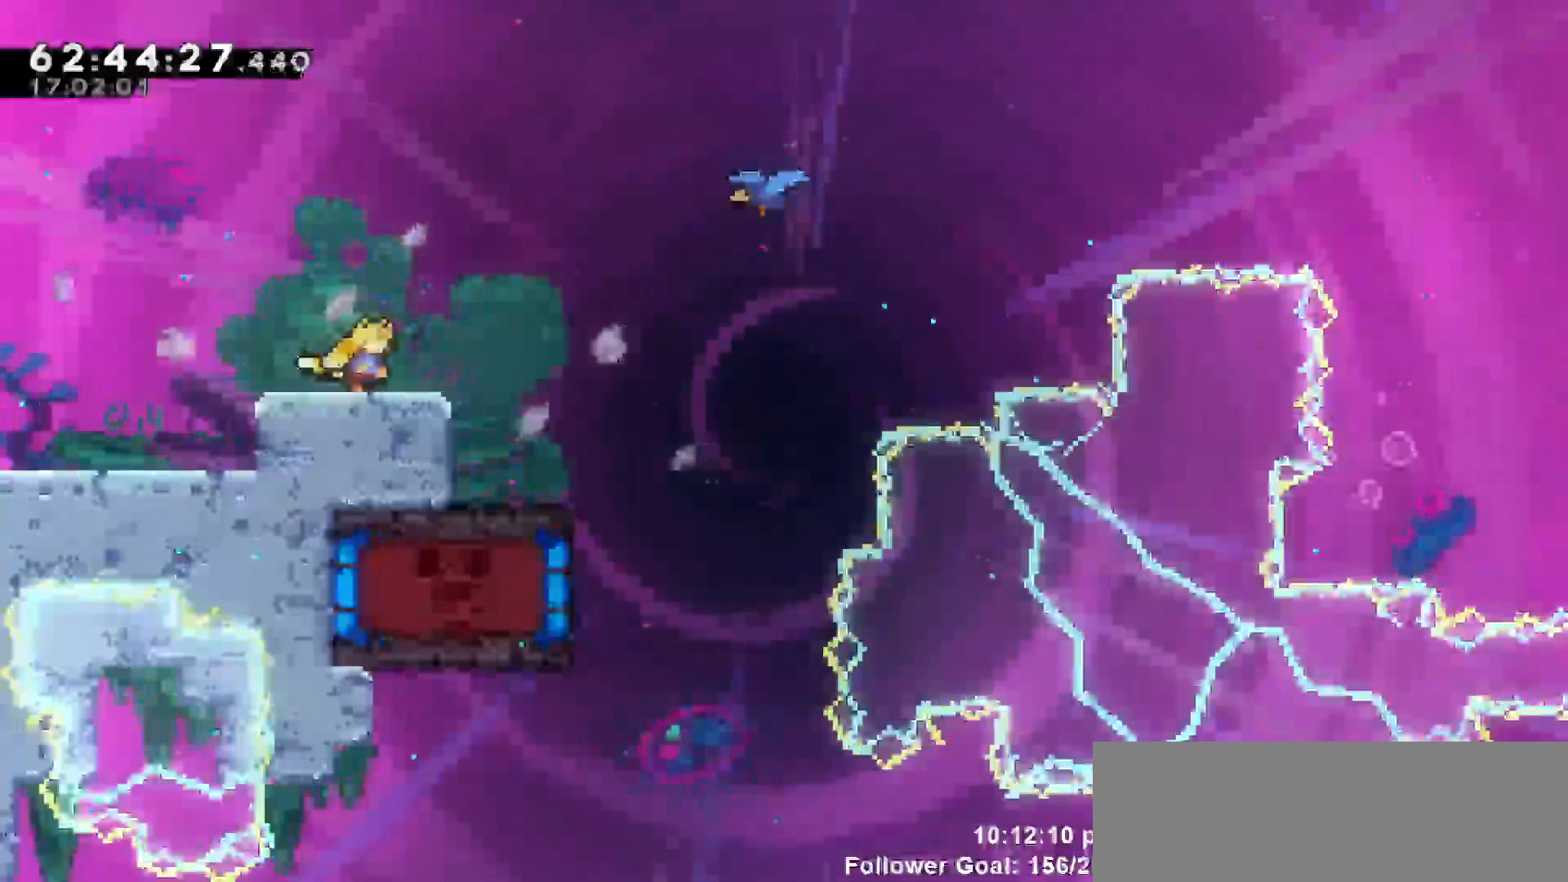
Gameplay with keyboard; each line is a JSON object with the keys held at the frame after it. "events" lists presses ("down") and releases ("up") of "dash", "demo", "down", "escape", "grab", "jump", "jump2", "left", "return", "right", "talk" and "up" between this image and that frame as [ms after this image, input, new state], when the widget could be followed in between. No other keys are recorded. Mouse input is not recorded. Key names are as the overlay labels them; some are game actions (e.g. jump) rather than physical keys.
{"keys": ["left", "right"], "events": [[500, "left", "down"]]}
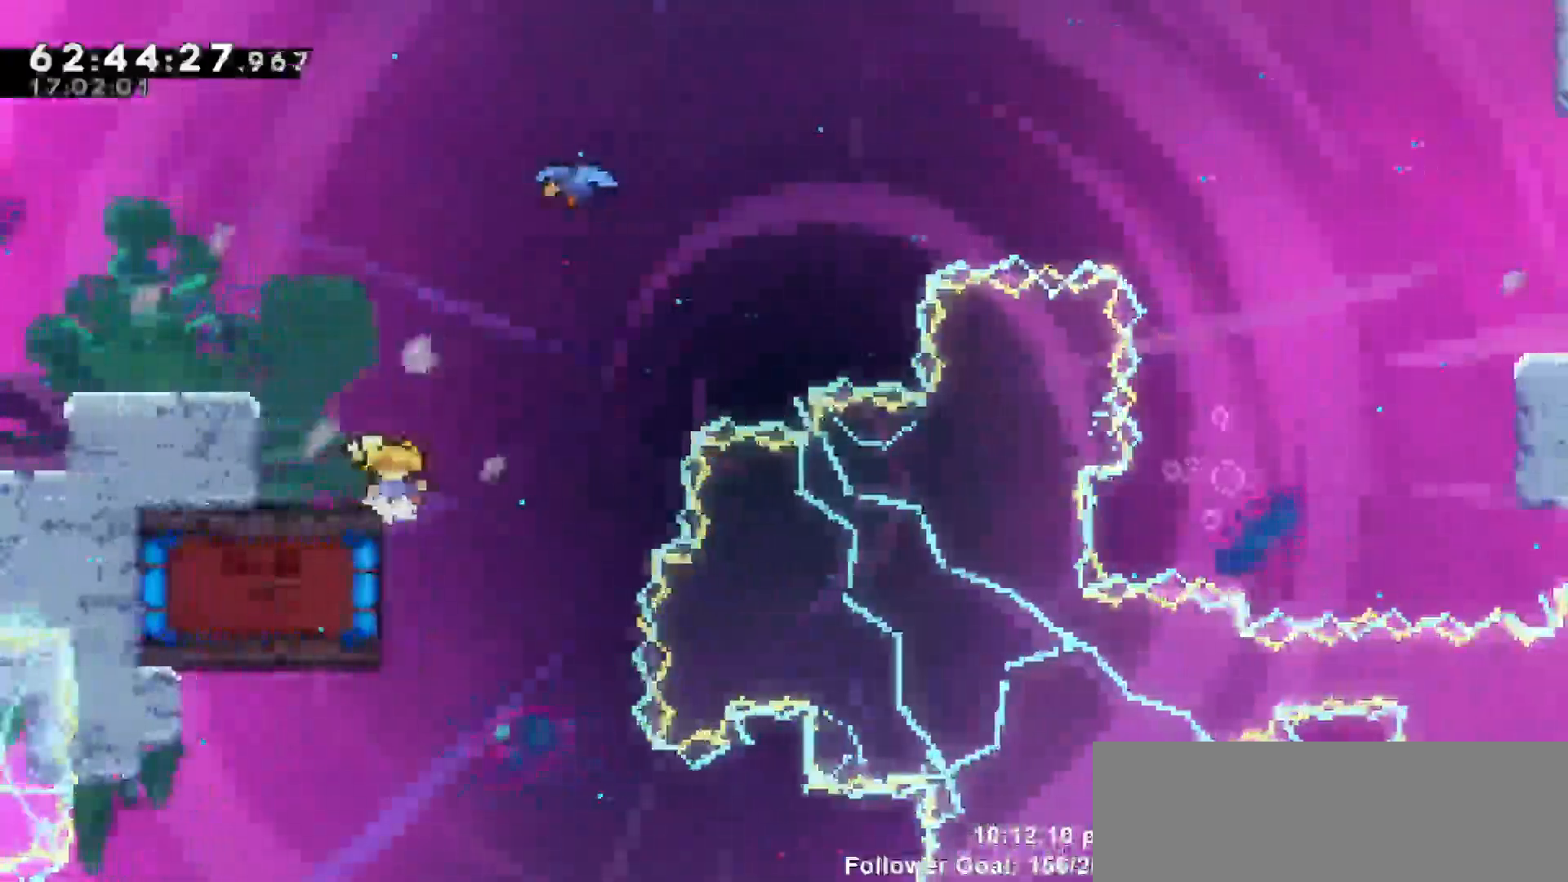
{"keys": ["grab", "left", "right", "up"], "events": [[50, "right", "up"], [150, "dash", "down"], [233, "dash", "up"], [233, "grab", "down"], [367, "up", "down"], [467, "right", "down"]]}
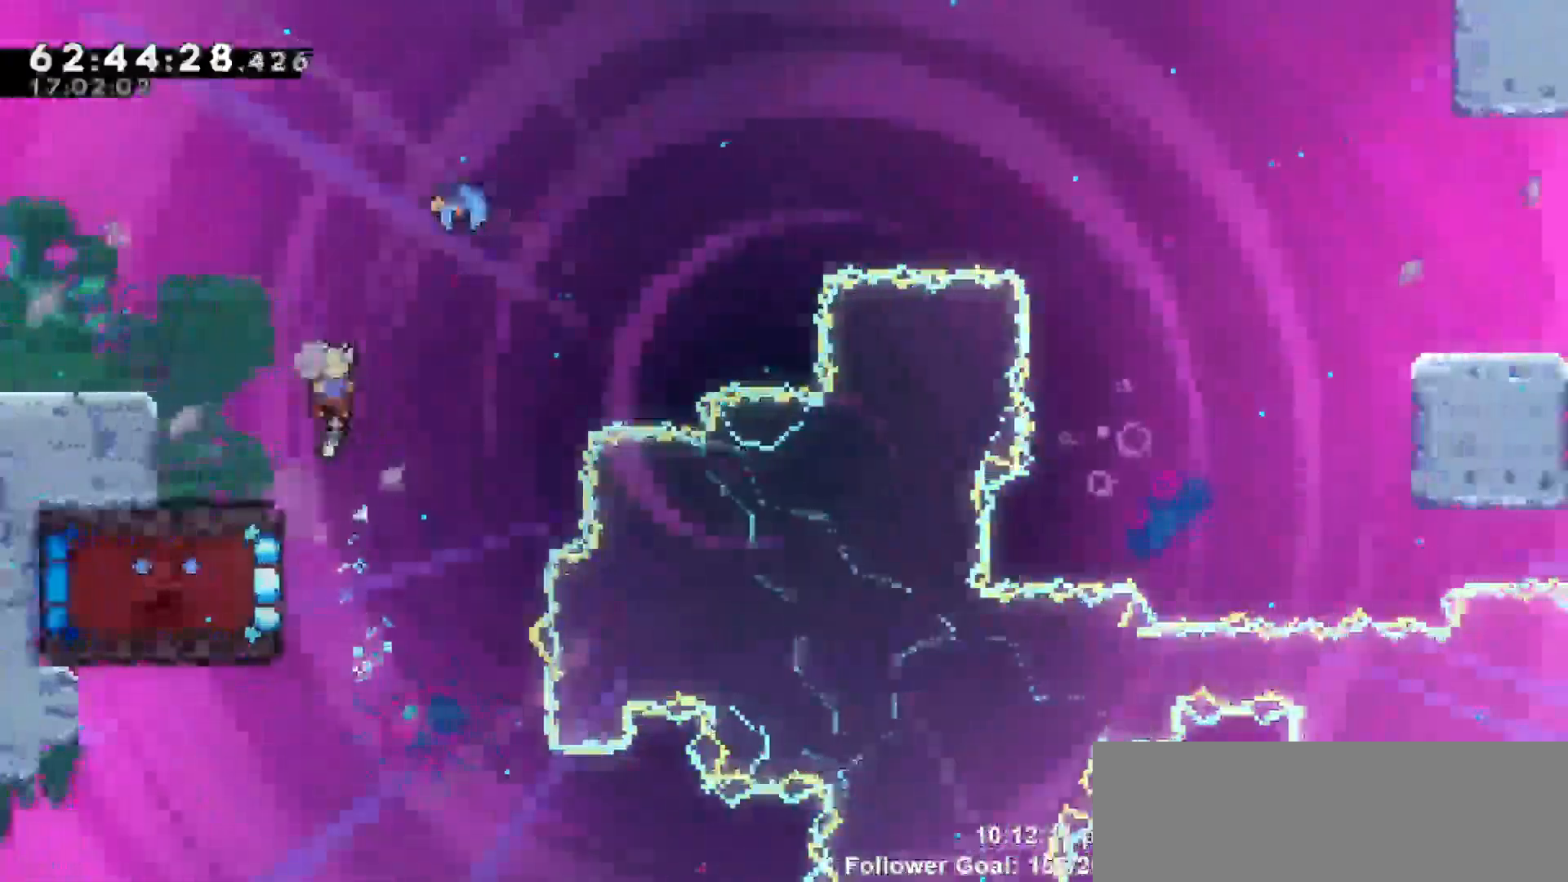
{"keys": ["dash", "grab", "up"], "events": [[17, "grab", "up"], [17, "left", "up"], [17, "up", "up"], [117, "right", "up"], [350, "jump", "down"], [350, "up", "down"], [400, "grab", "down"], [450, "dash", "down"], [483, "jump", "up"]]}
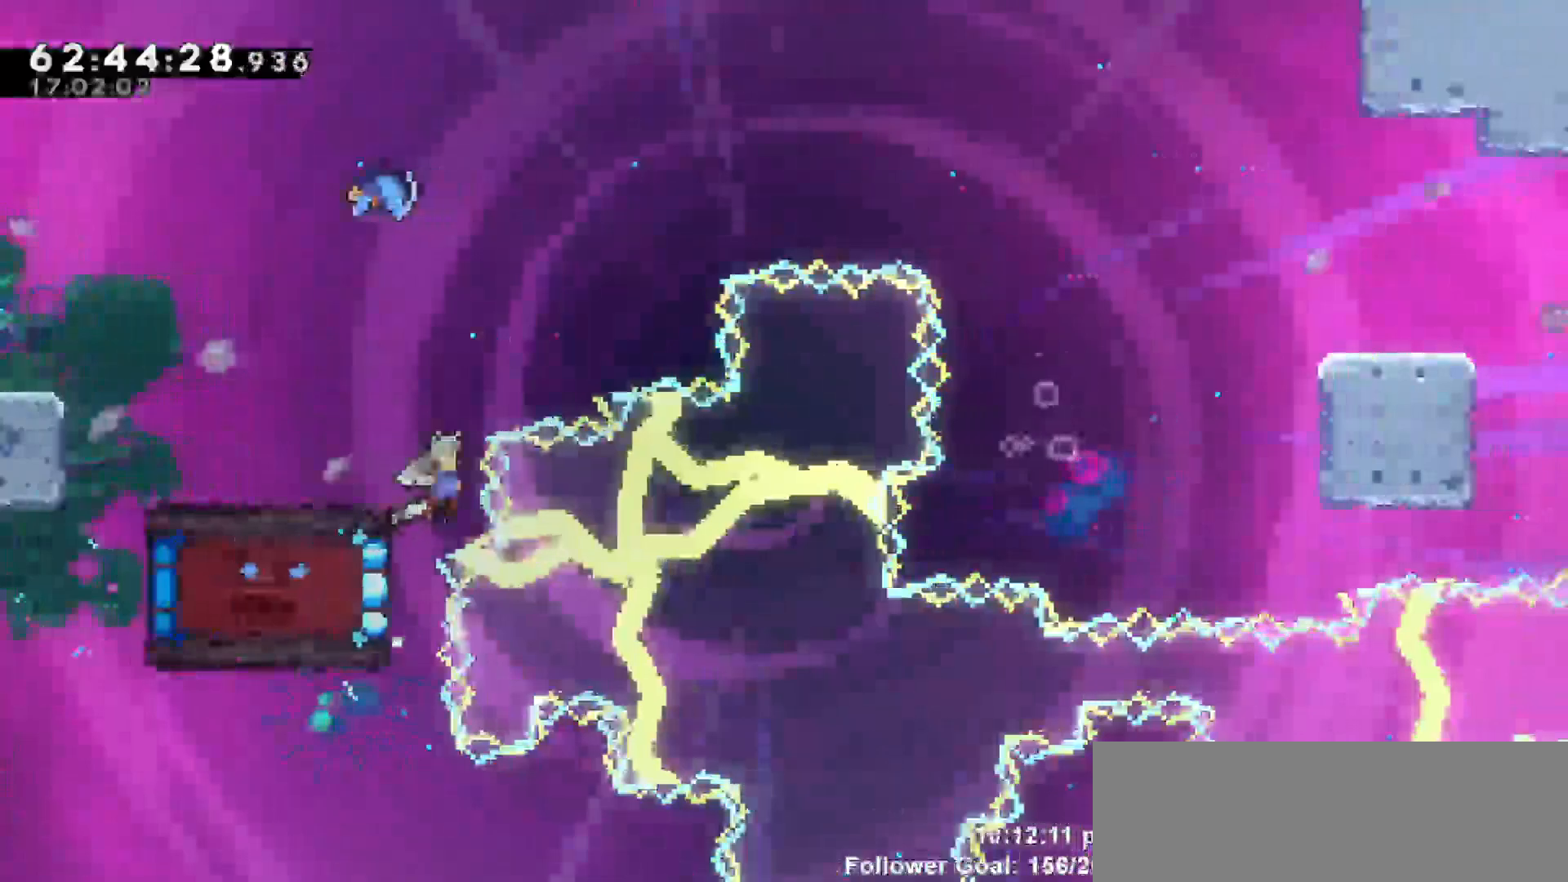
{"keys": [], "events": [[100, "left", "down"], [167, "dash", "up"], [367, "left", "up"], [367, "up", "up"], [450, "grab", "up"]]}
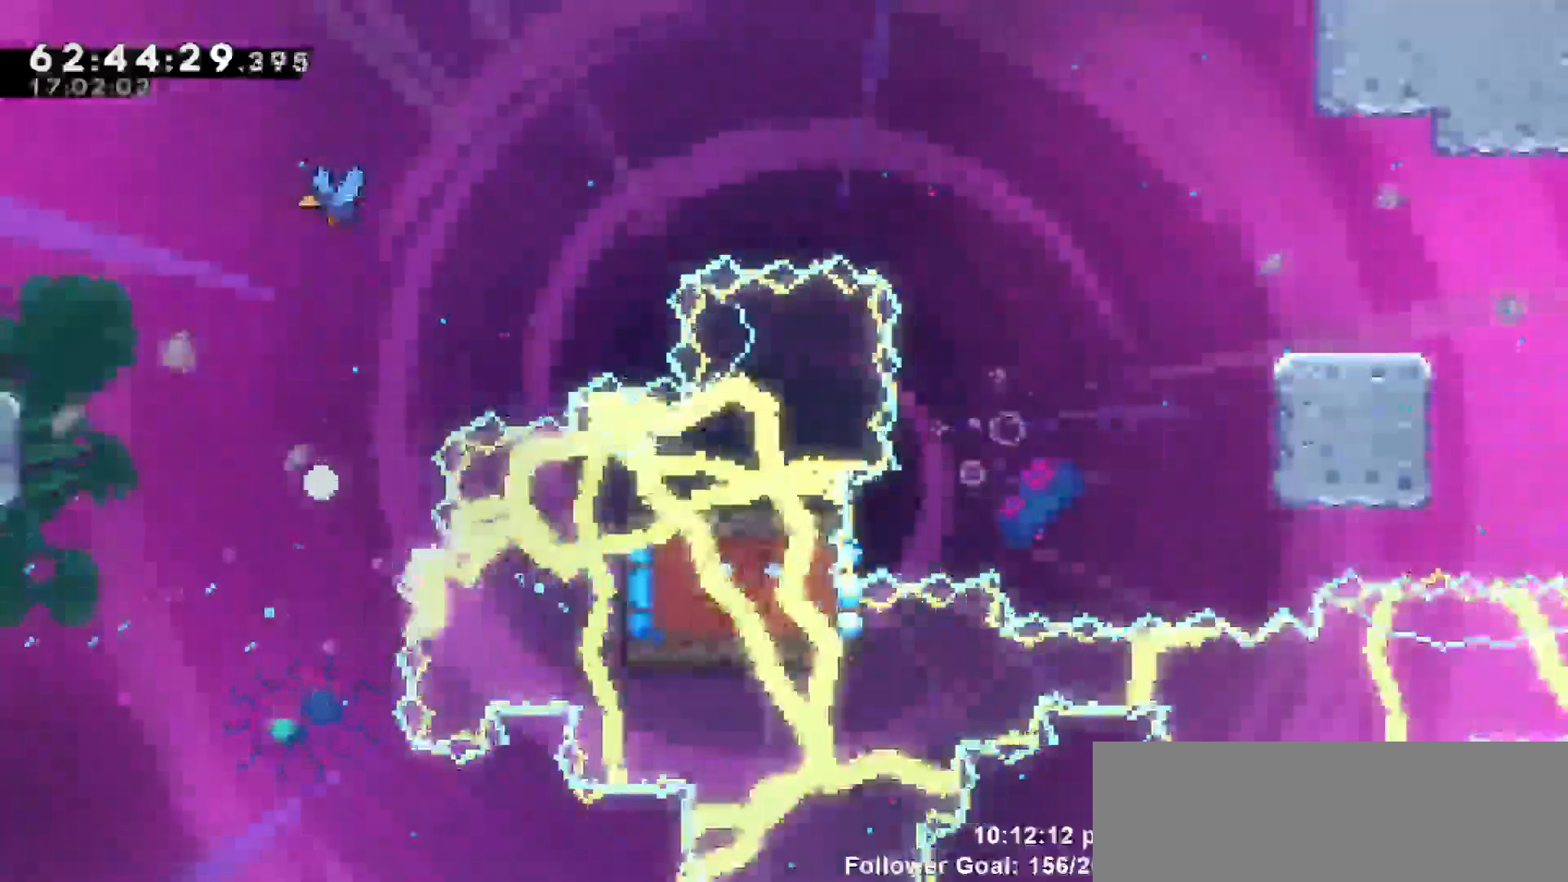
{"keys": [], "events": []}
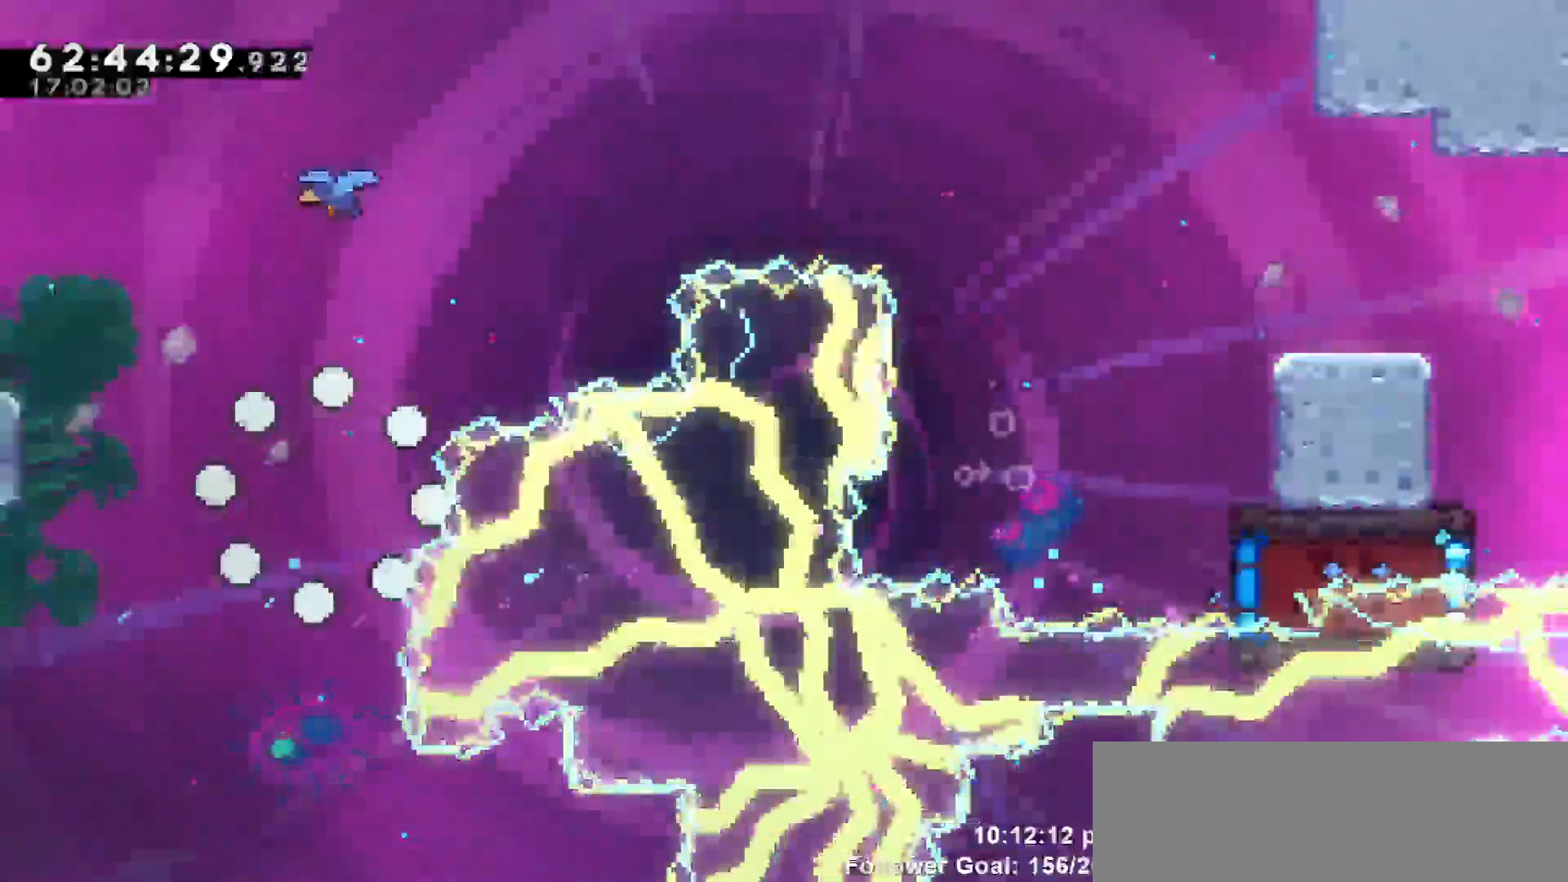
{"keys": []}
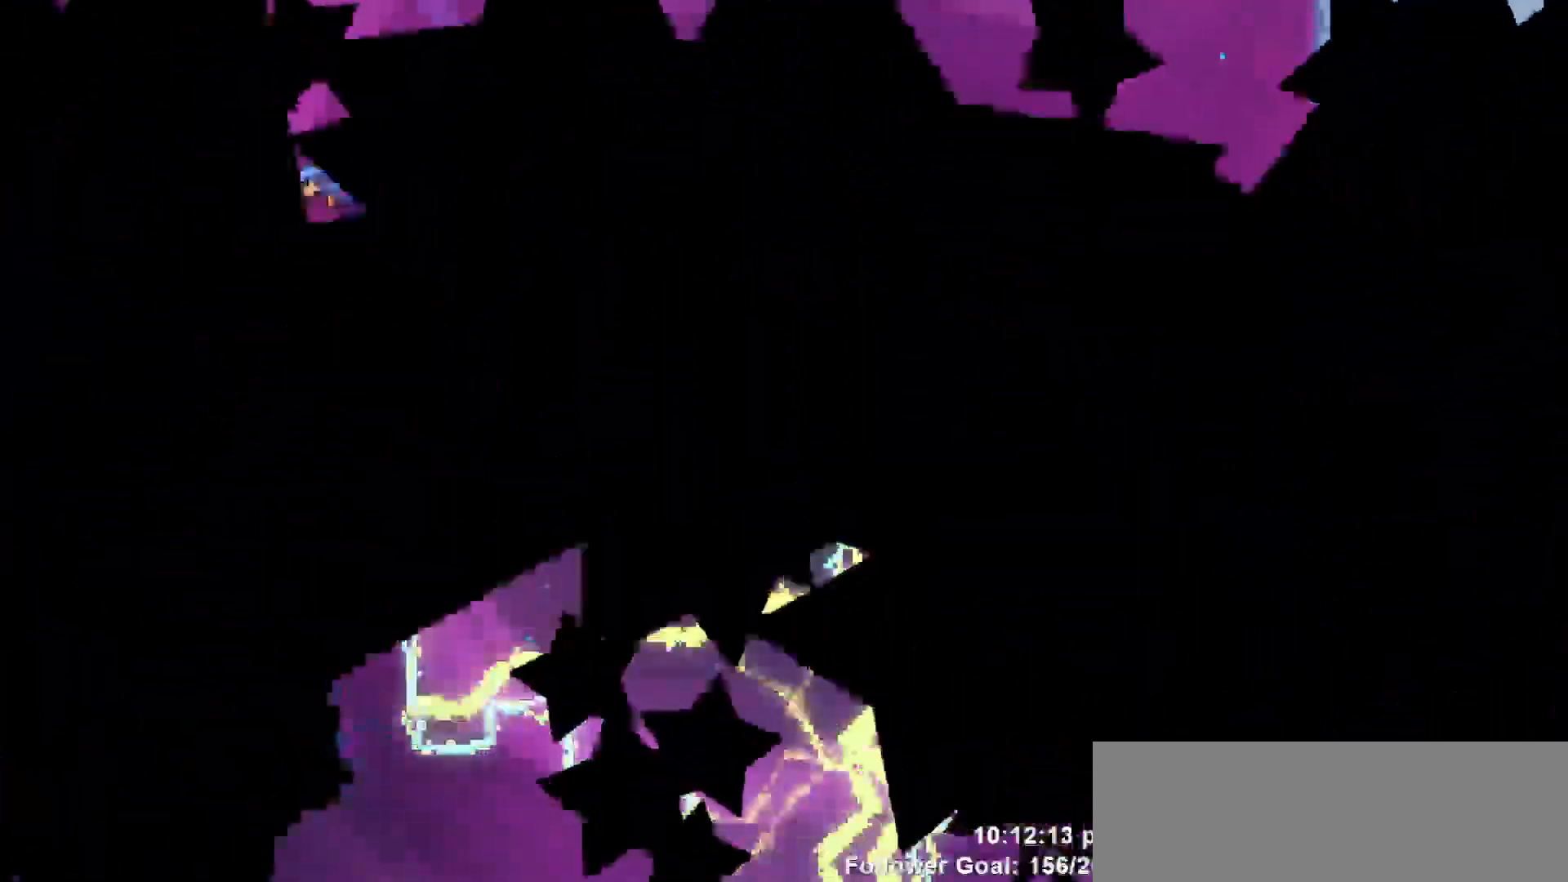
{"keys": [], "events": []}
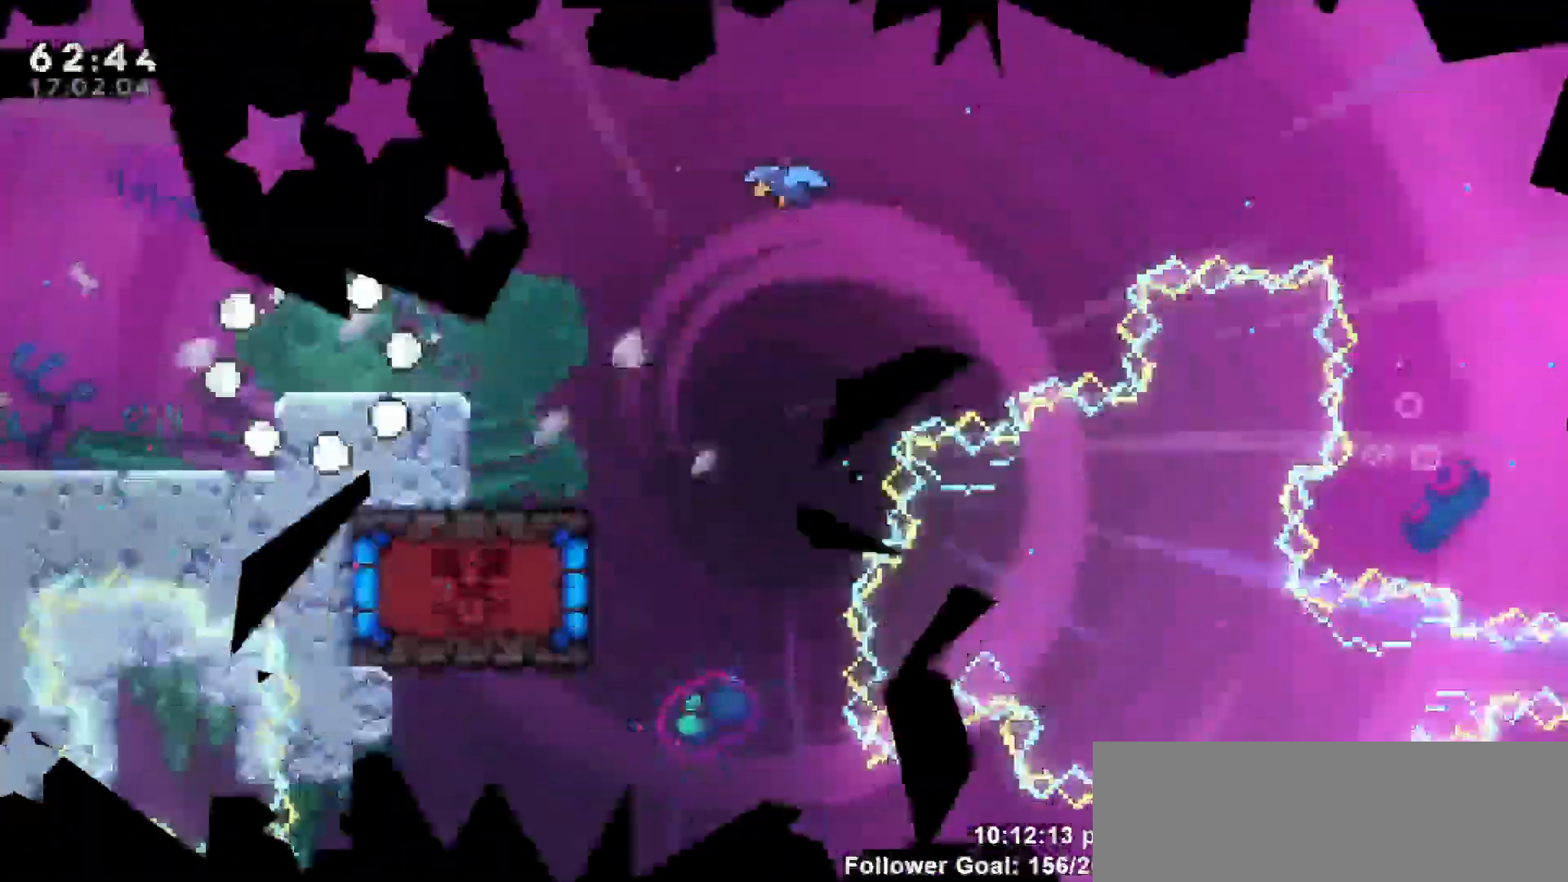
{"keys": ["right"], "events": [[333, "right", "down"]]}
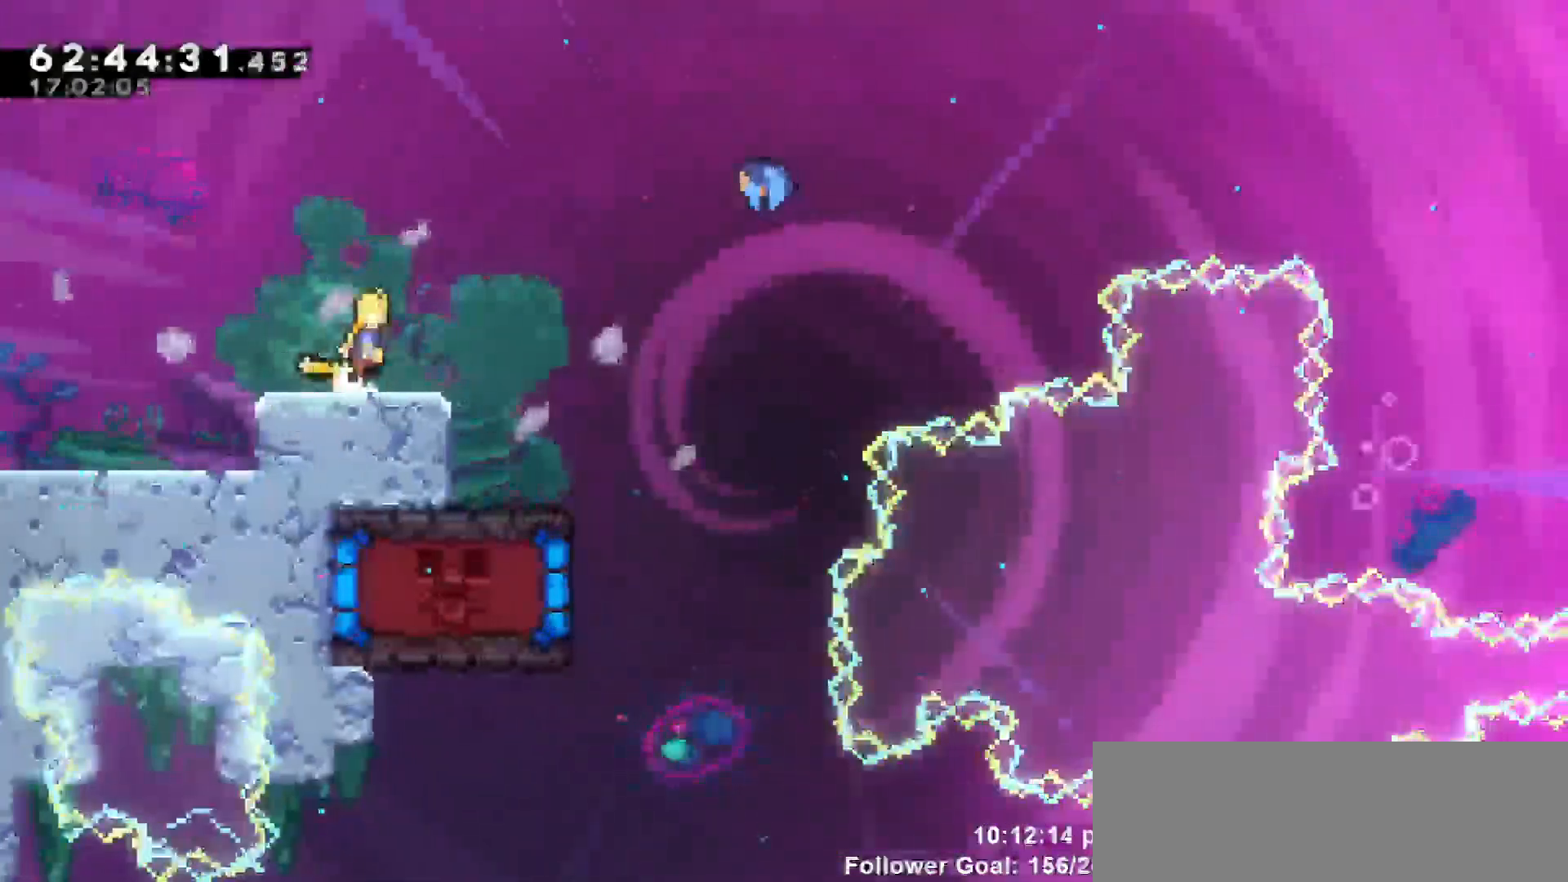
{"keys": ["right"], "events": [[17, "jump", "down"], [267, "jump", "up"]]}
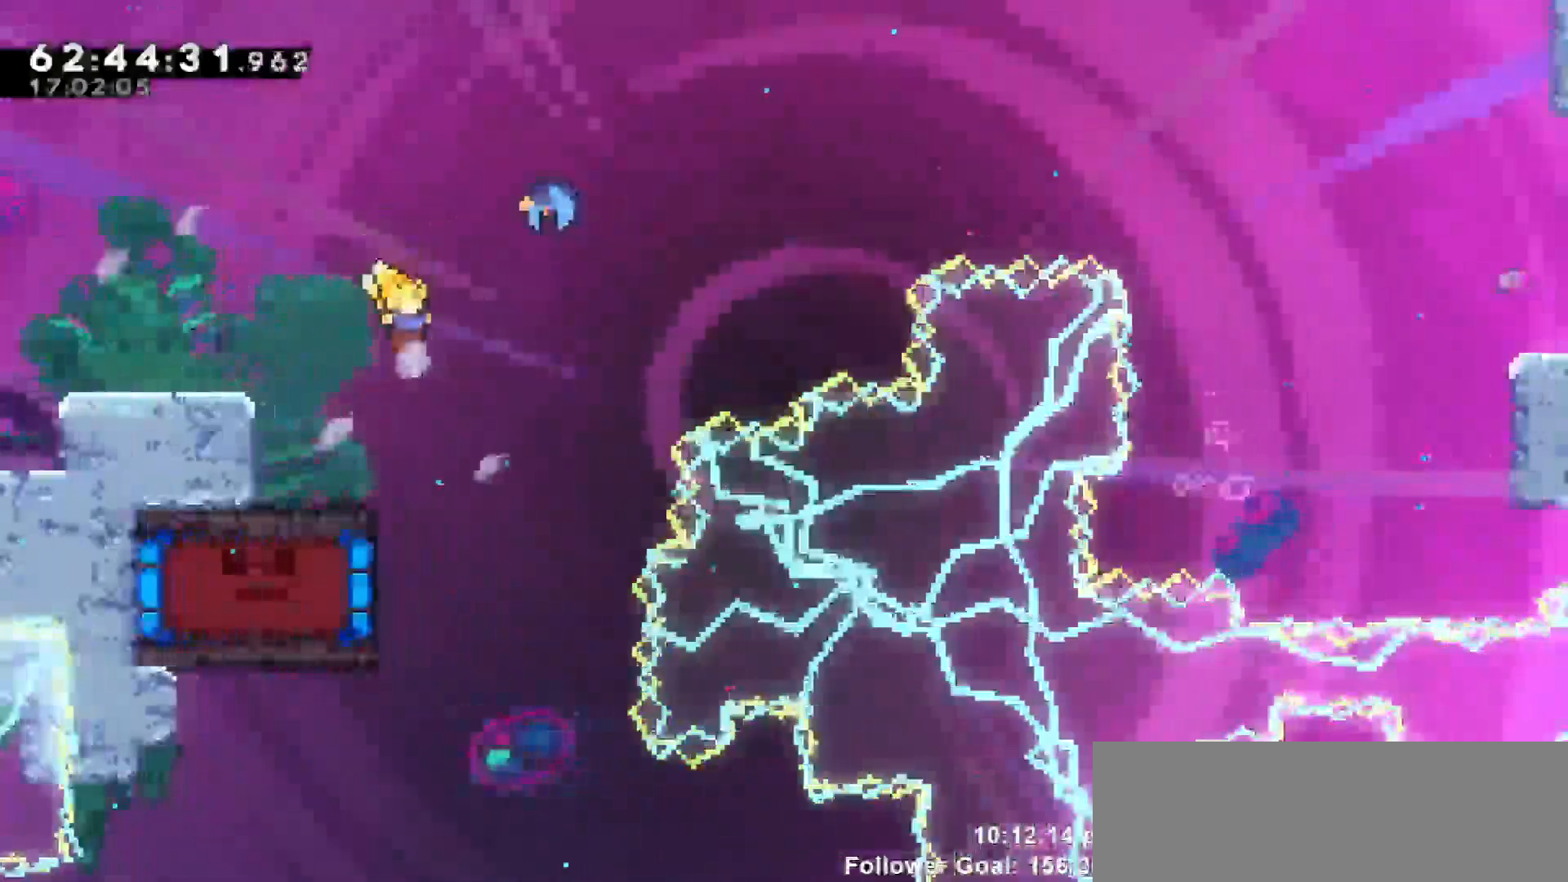
{"keys": ["left", "up"]}
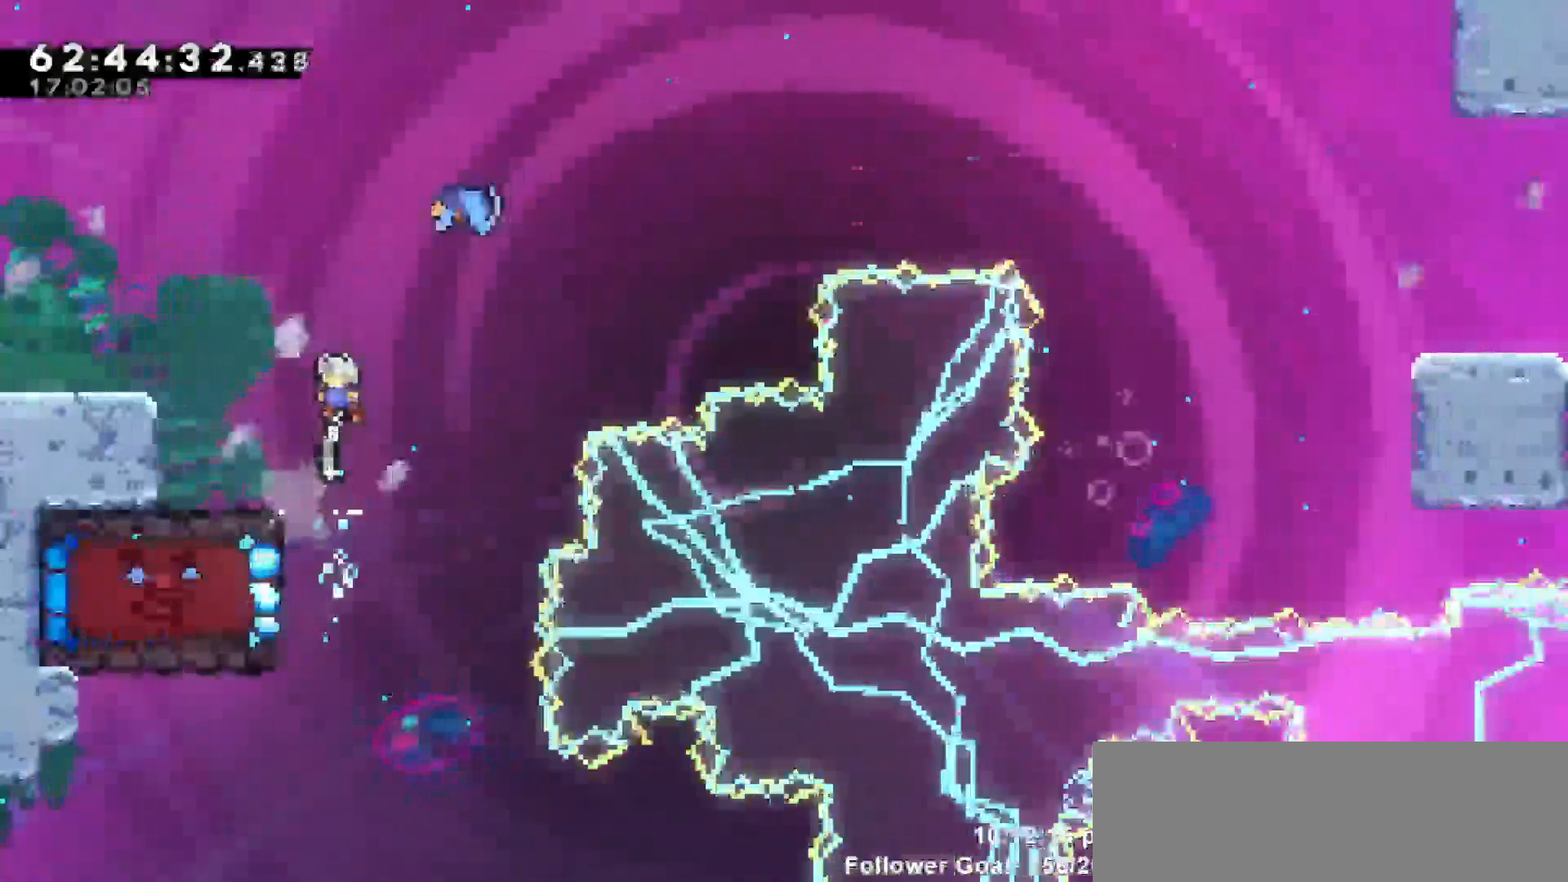
{"keys": ["jump", "right"], "events": [[133, "left", "up"], [133, "right", "down"], [183, "right", "up"], [183, "up", "up"], [283, "left", "down"], [483, "jump", "down"], [483, "left", "up"], [483, "right", "down"]]}
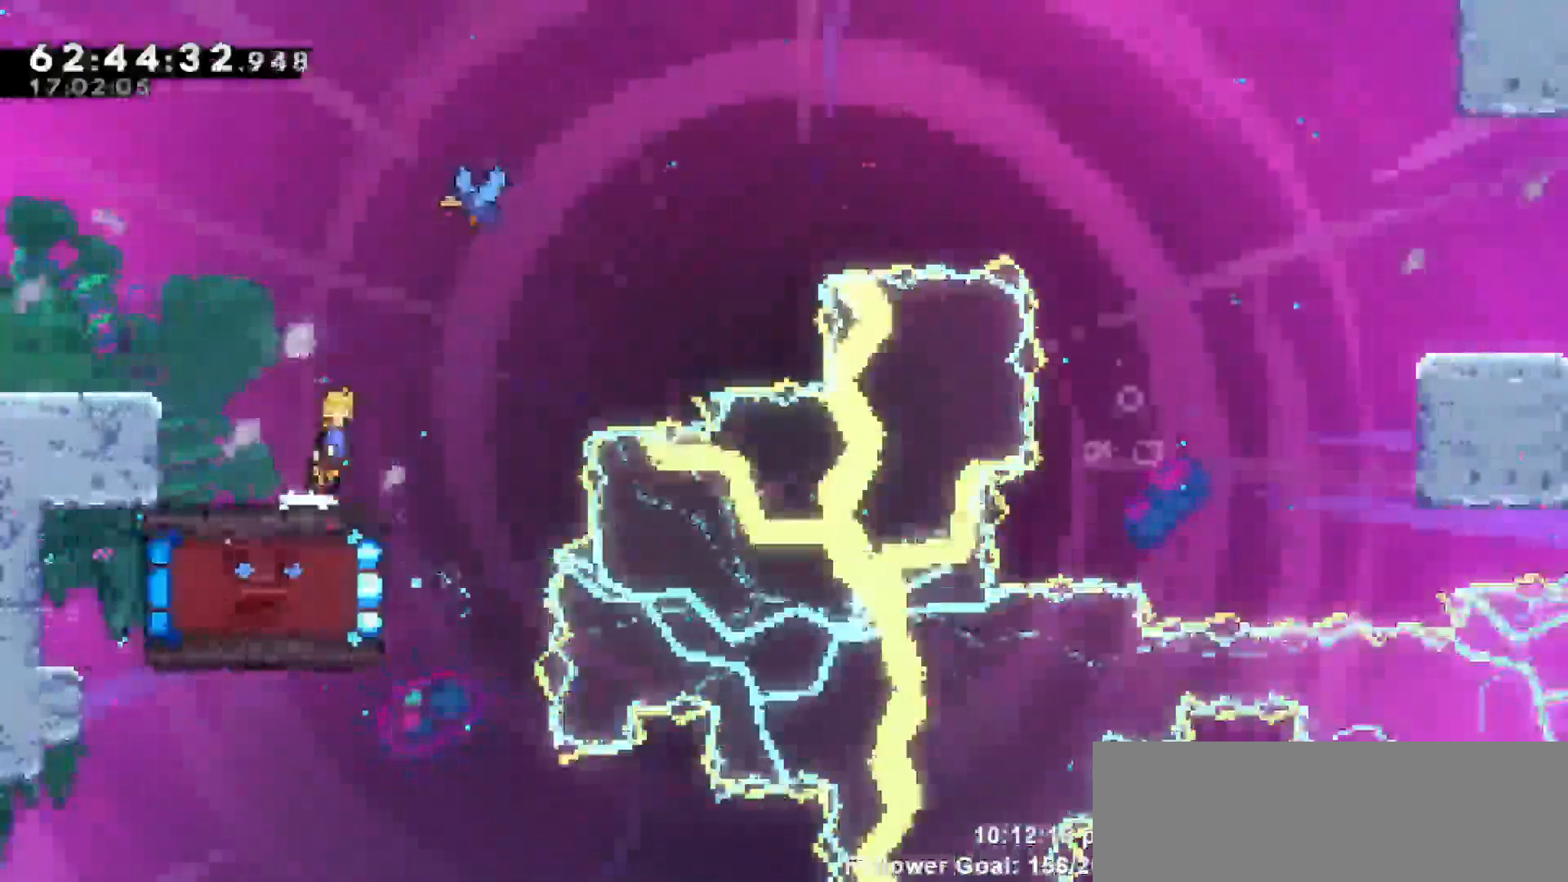
{"keys": ["right", "up"], "events": [[17, "up", "down"], [117, "right", "up"], [150, "jump", "up"], [250, "dash", "down"], [433, "dash", "up"], [483, "right", "down"]]}